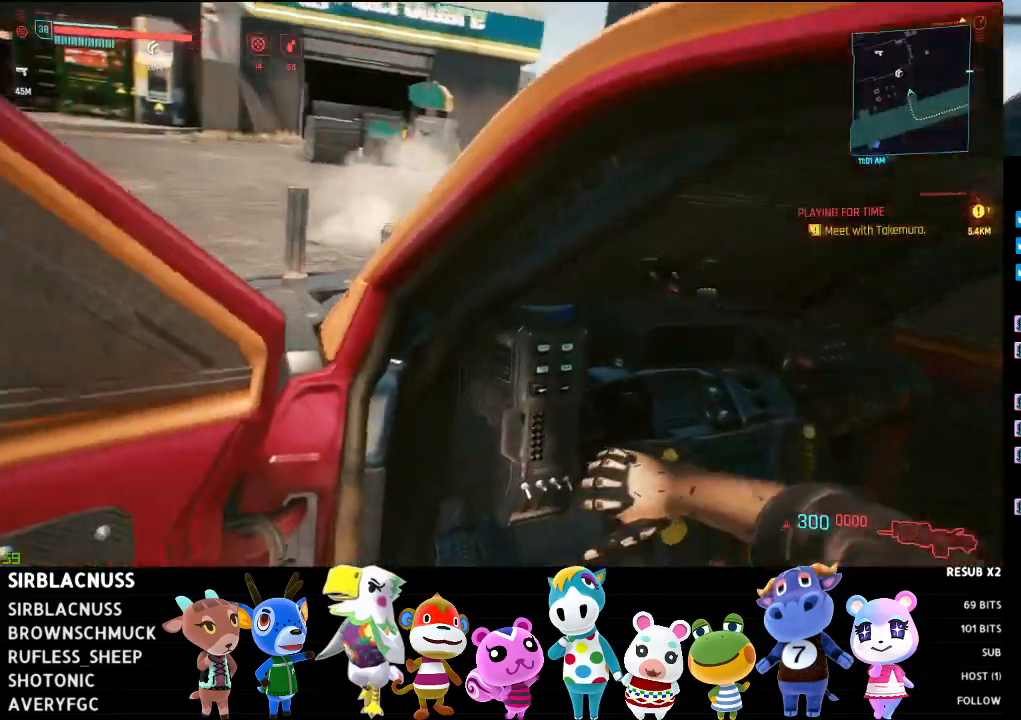
Gameplay with a controller (Xbox layout); each line is a JSON object with the inputs held at the frame after it. "events" lists button and stick changes between this image and that frame as [ms after this image, input, new state], when the widget could be followed in between.
{"buttons": [], "left_stick": "center", "right_stick": "center", "events": []}
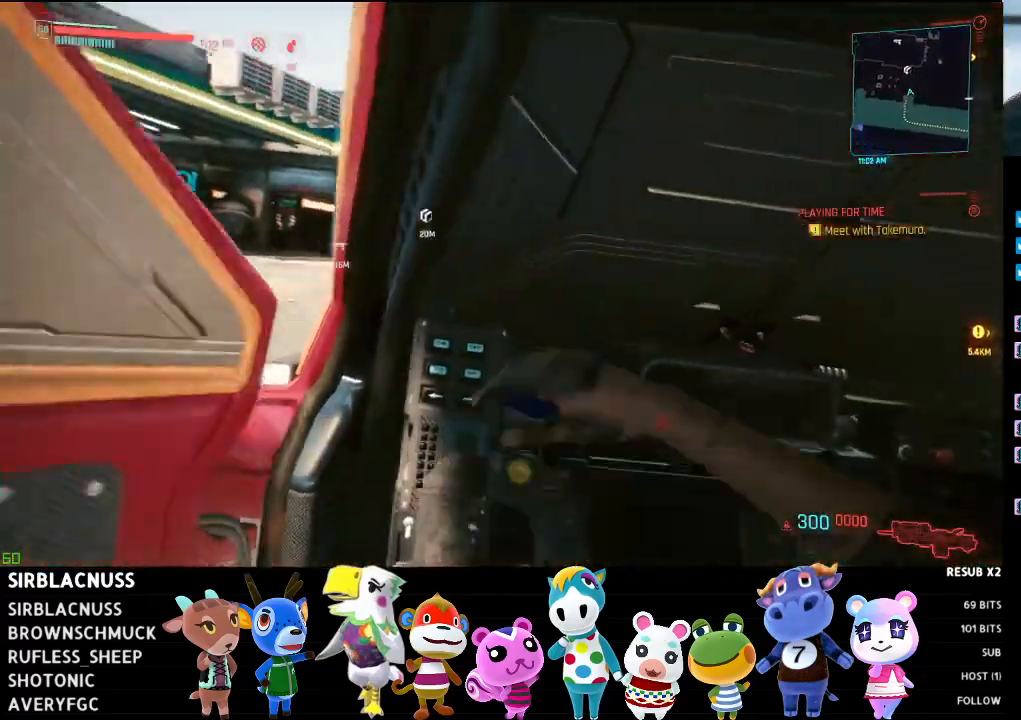
{"buttons": [], "left_stick": "center", "right_stick": "center", "events": []}
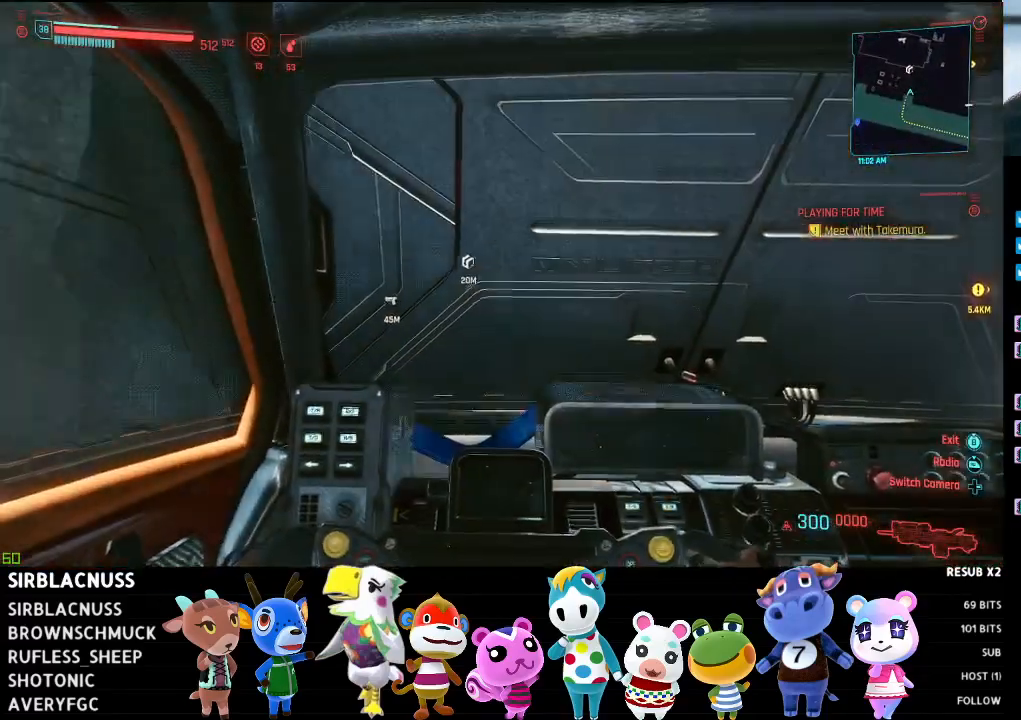
{"buttons": [], "left_stick": "center", "right_stick": "center", "events": []}
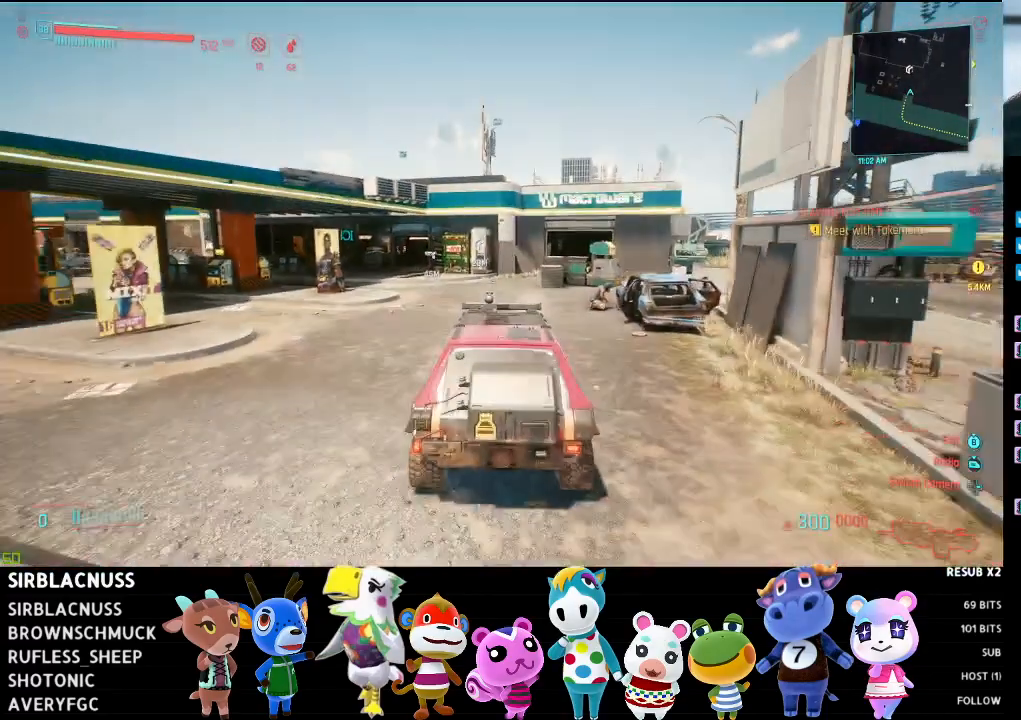
{"buttons": [], "left_stick": "center", "right_stick": "center", "events": []}
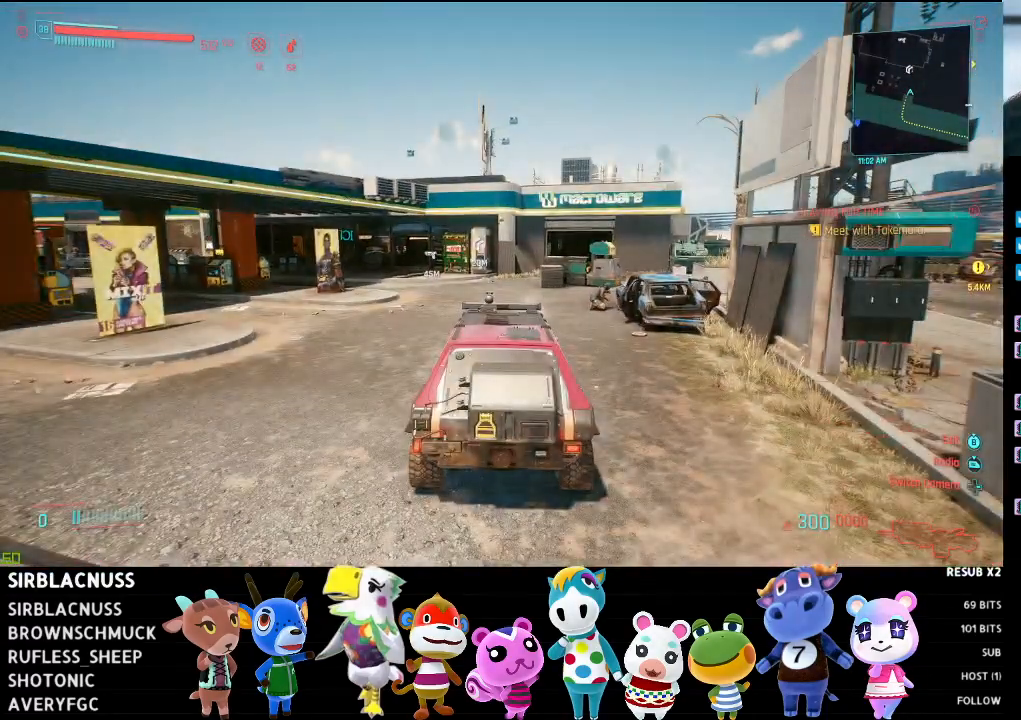
{"buttons": [], "left_stick": "center", "right_stick": "center", "events": [[100, "START", "down"], [250, "START", "up"]]}
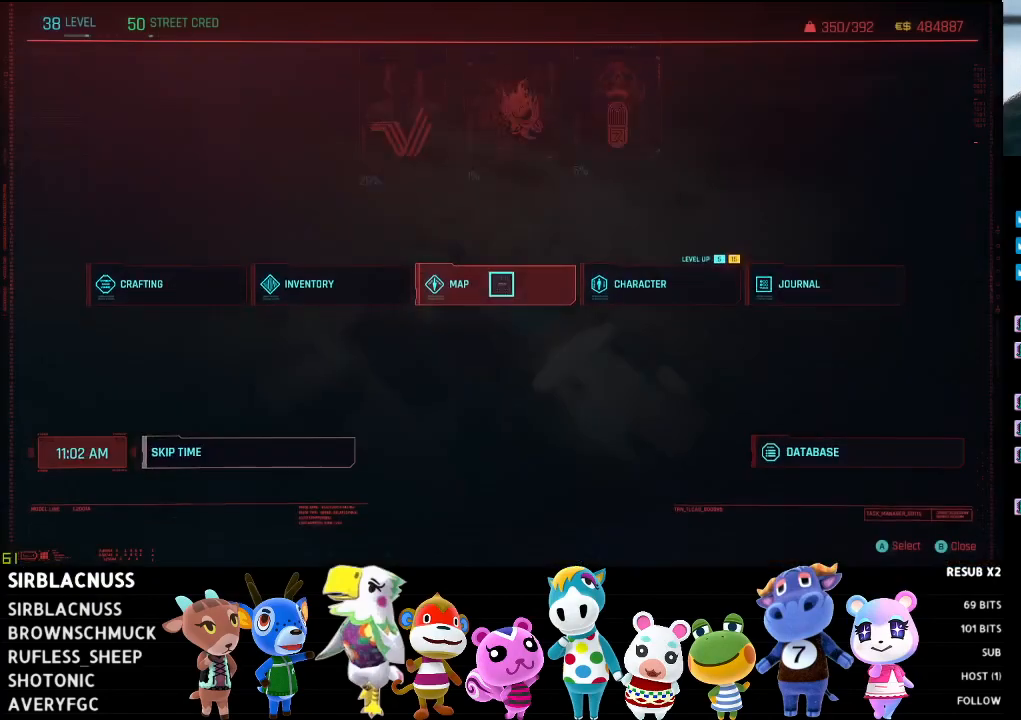
{"buttons": [], "left_stick": "center", "right_stick": "center", "events": []}
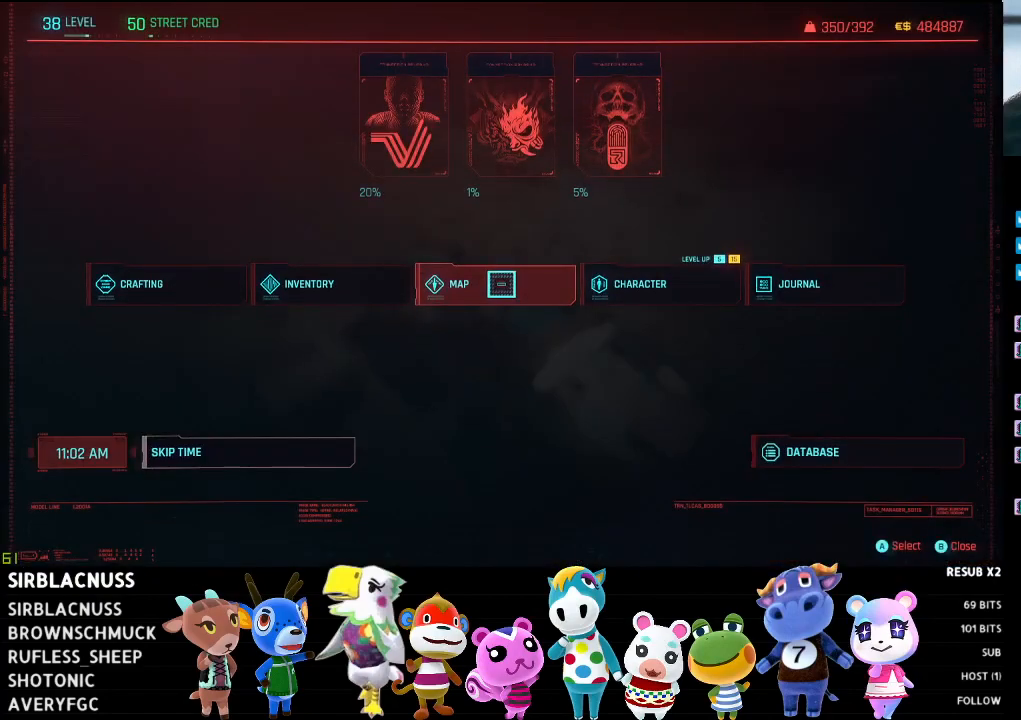
{"buttons": [], "left_stick": "center", "right_stick": "center", "events": [[117, "left_stick", "down-left"], [433, "left_stick", "center"]]}
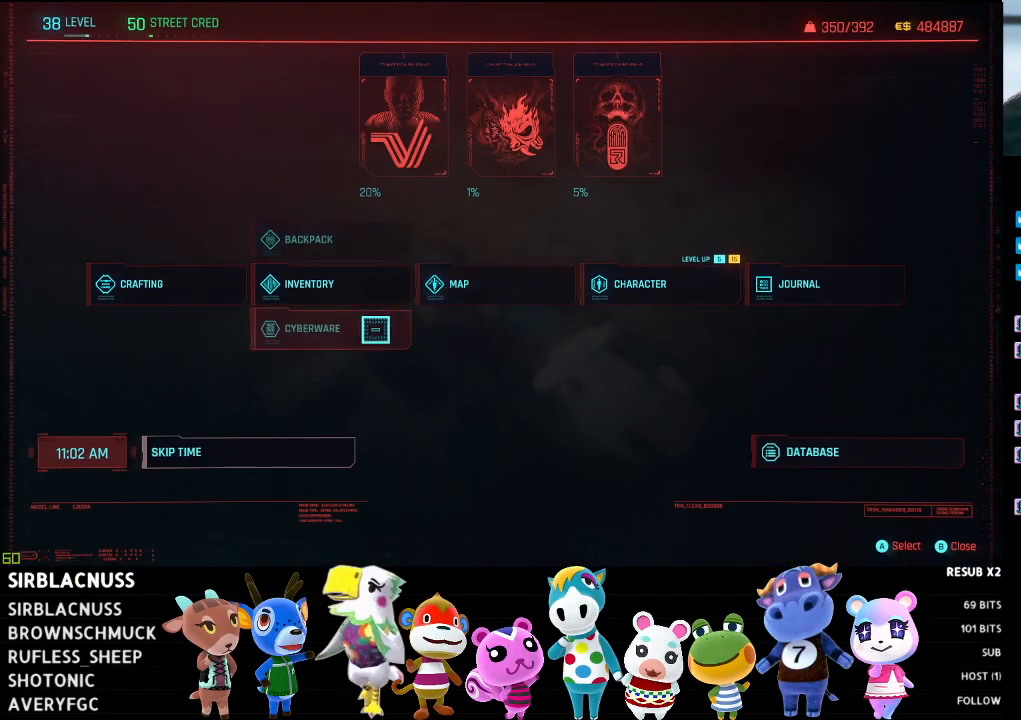
{"buttons": [], "left_stick": "right", "right_stick": "center", "events": [[67, "left_stick", "up"], [117, "left_stick", "up-right"], [250, "left_stick", "center"], [483, "left_stick", "right"]]}
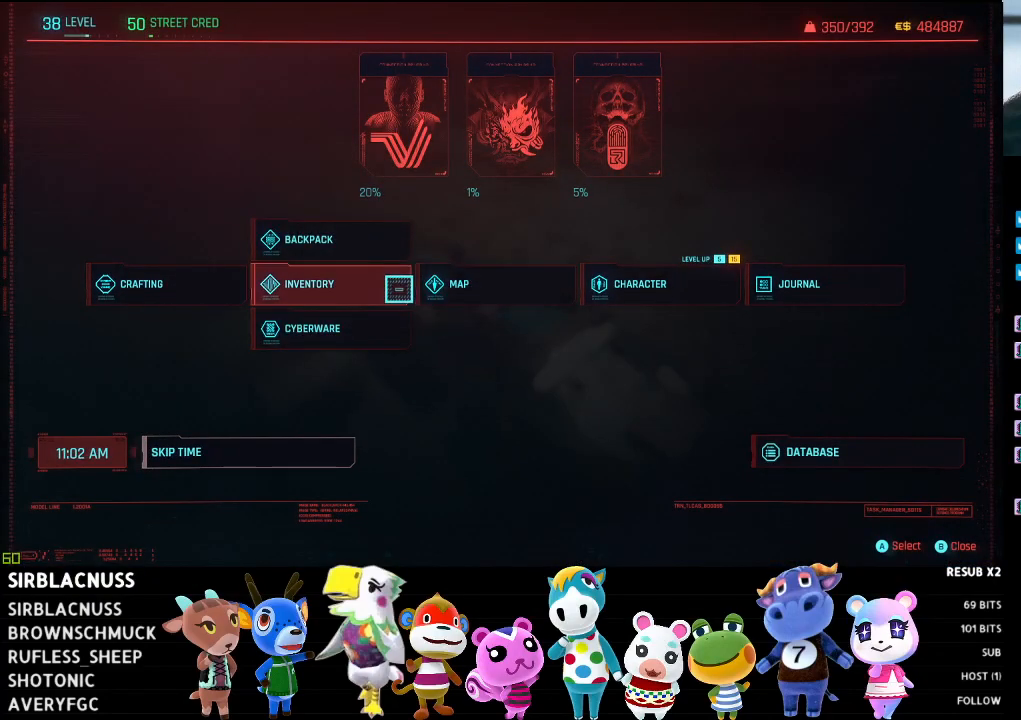
{"buttons": [], "left_stick": "center", "right_stick": "center", "events": [[167, "left_stick", "center"], [367, "A", "down"], [483, "A", "up"]]}
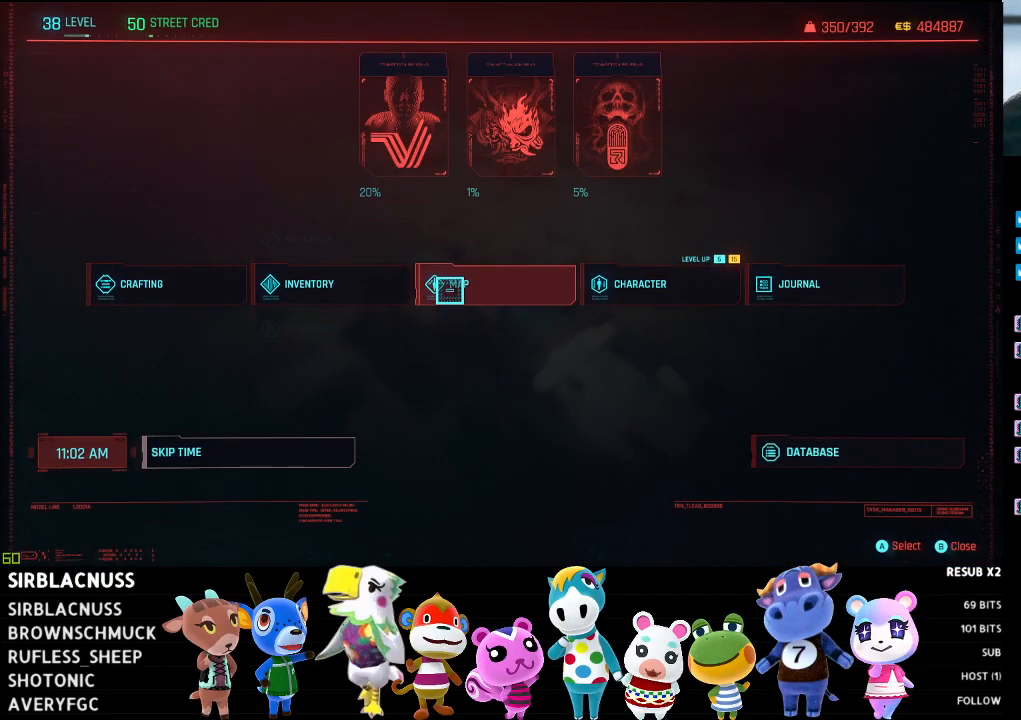
{"buttons": [], "left_stick": "center", "right_stick": "center", "events": []}
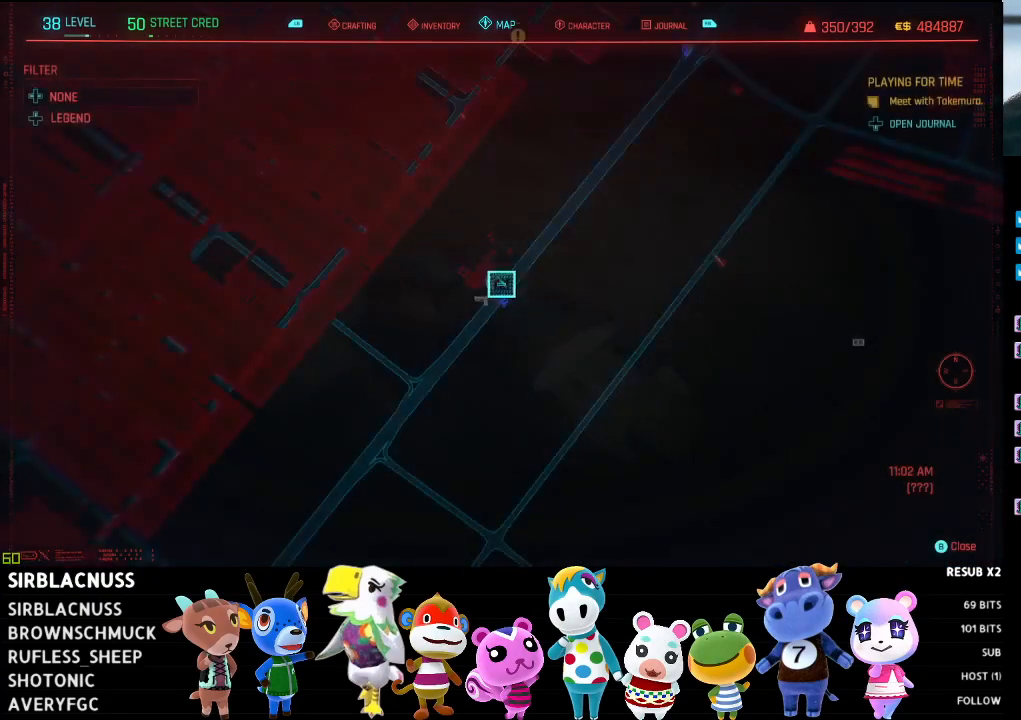
{"buttons": [], "left_stick": "center", "right_stick": "center", "events": []}
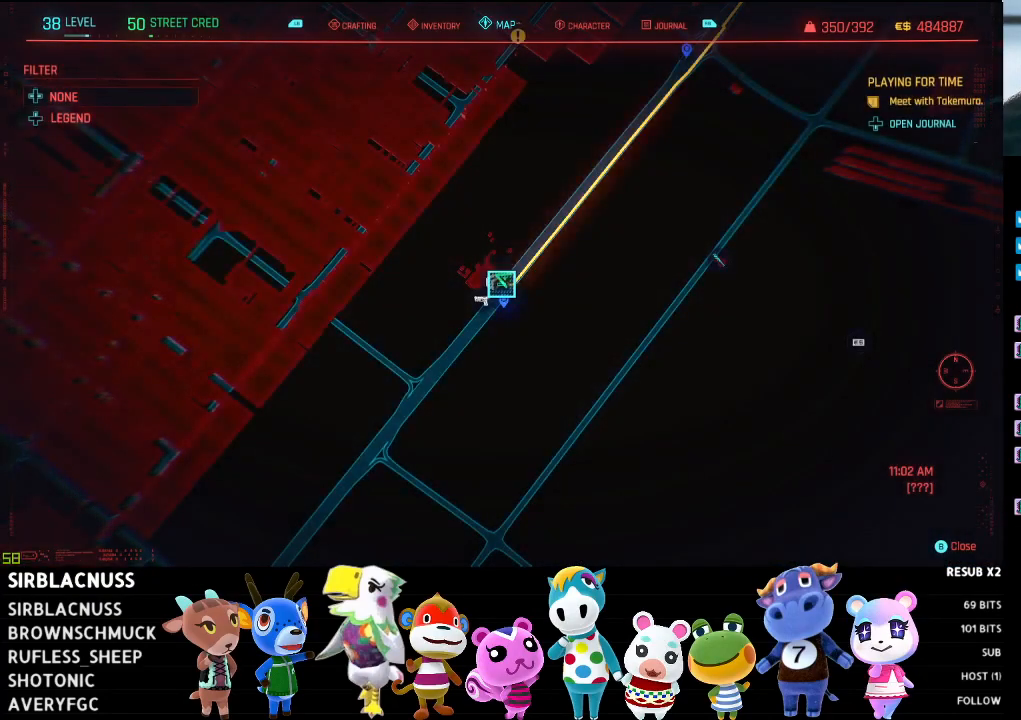
{"buttons": [], "left_stick": "down-left", "right_stick": "center", "events": [[50, "left_stick", "down-left"]]}
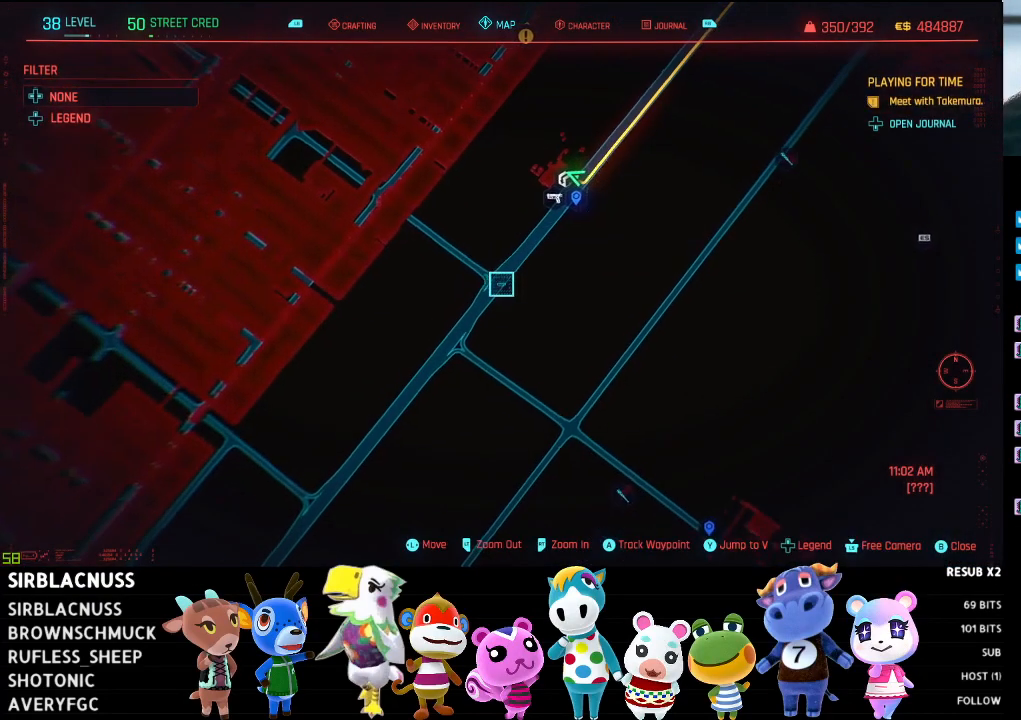
{"buttons": ["L2"], "left_stick": "down-left", "right_stick": "center", "events": [[17, "L2", "down"]]}
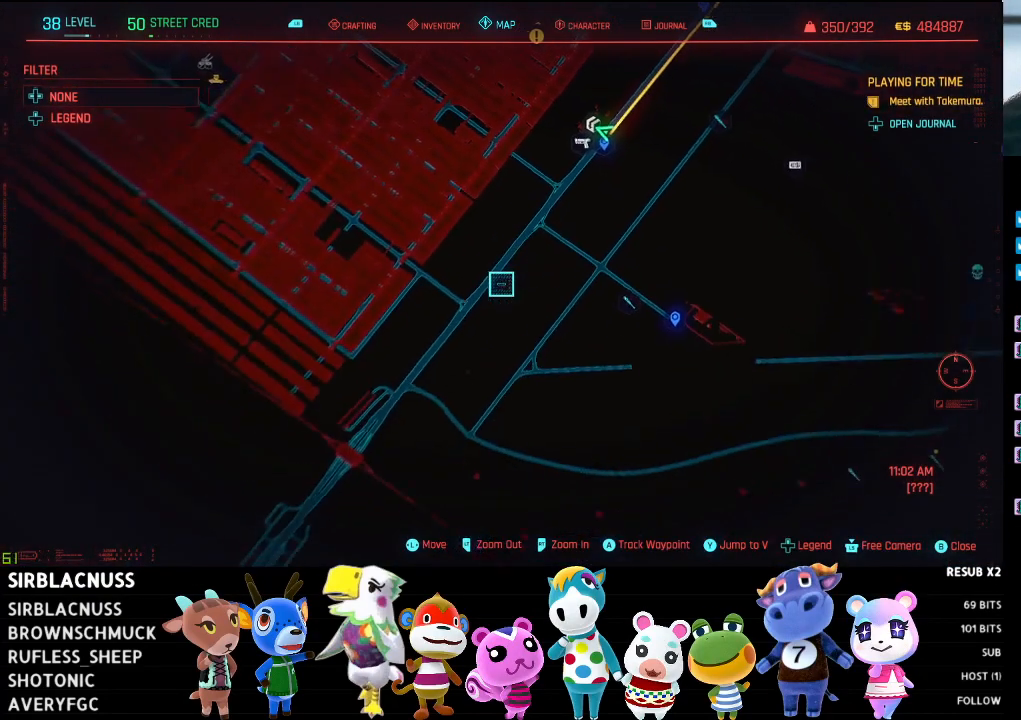
{"buttons": [], "left_stick": "up", "right_stick": "center", "events": [[250, "left_stick", "center"], [283, "L2", "up"], [417, "left_stick", "up"]]}
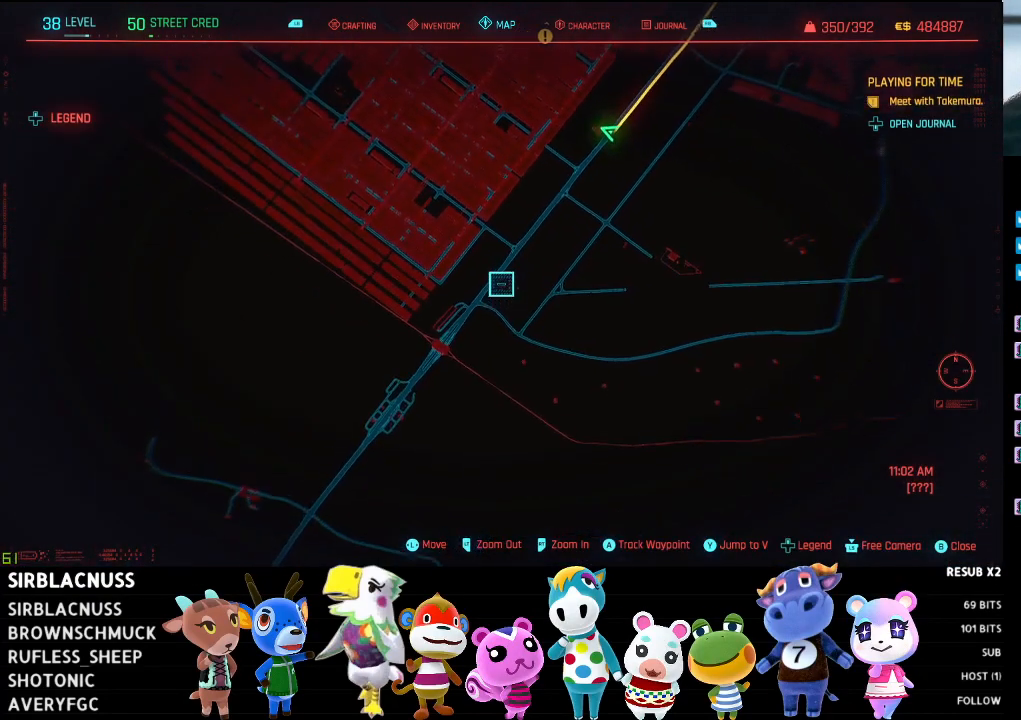
{"buttons": ["R2"], "left_stick": "up-left", "right_stick": "center", "events": [[100, "left_stick", "up-left"], [483, "R2", "down"]]}
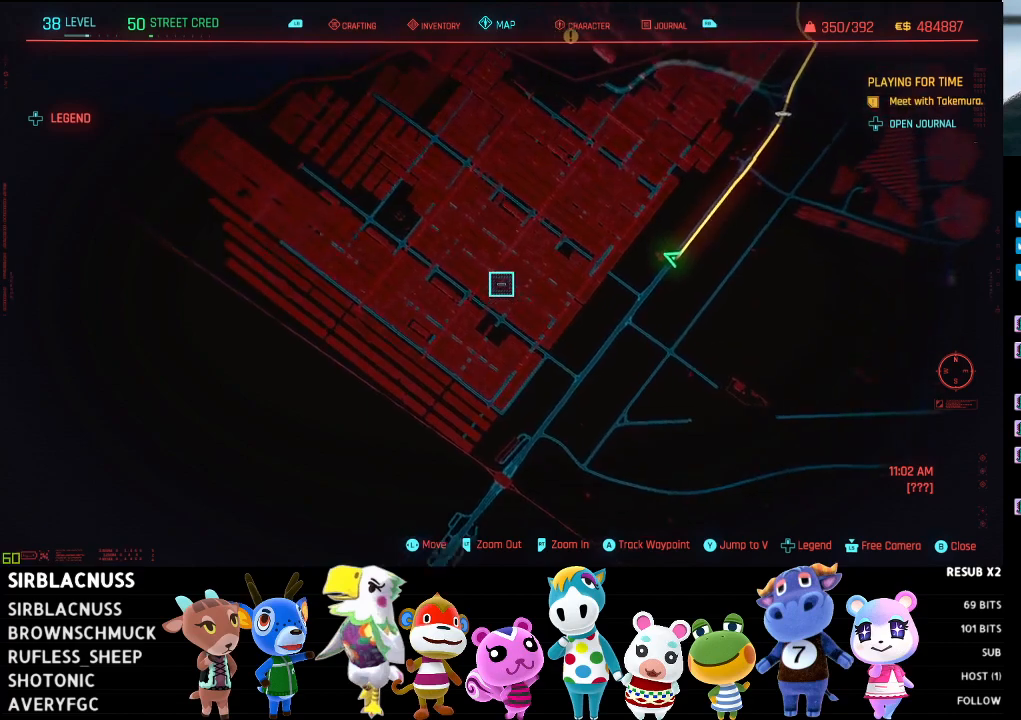
{"buttons": [], "left_stick": "center", "right_stick": "center", "events": [[317, "R2", "up"], [450, "left_stick", "center"]]}
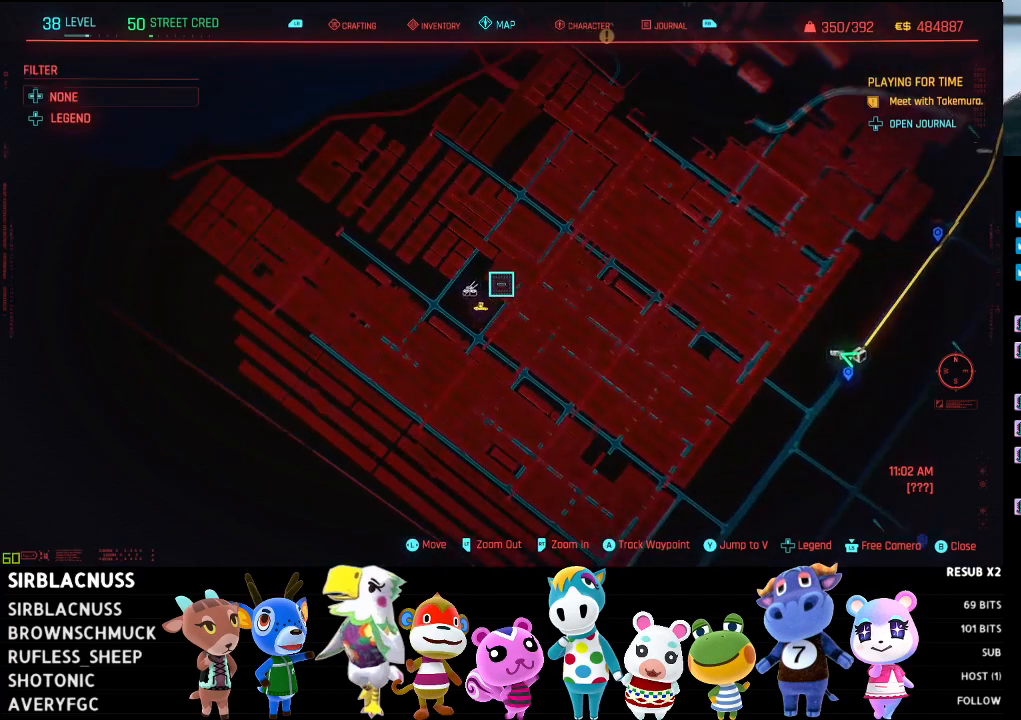
{"buttons": [], "left_stick": "center", "right_stick": "center", "events": [[67, "left_stick", "down-left"], [233, "left_stick", "center"]]}
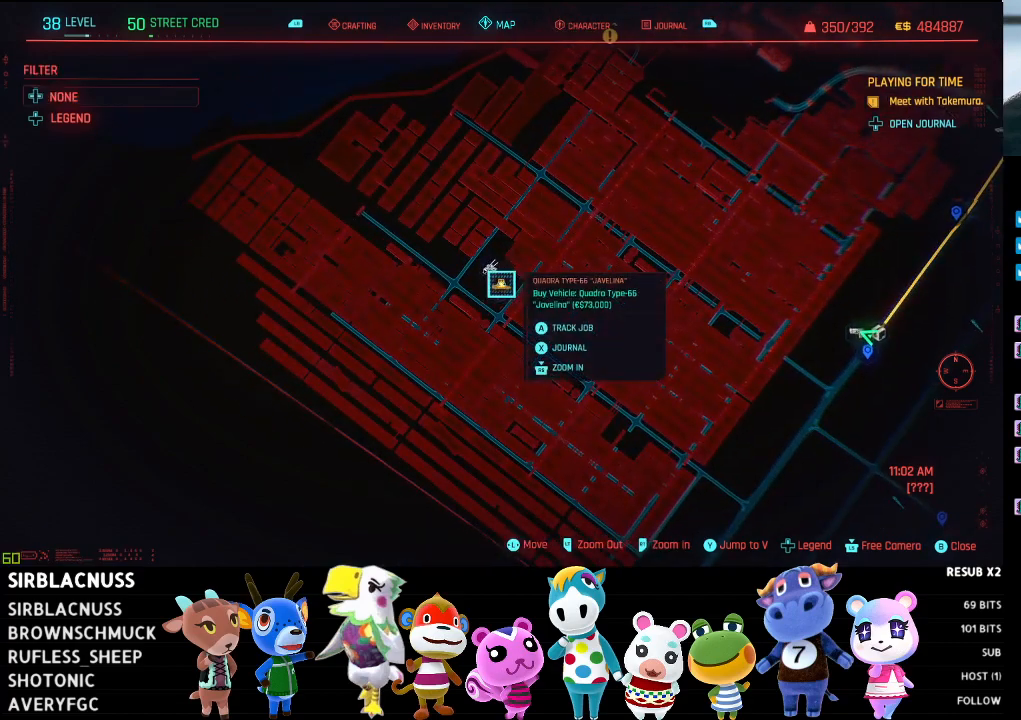
{"buttons": [], "left_stick": "center", "right_stick": "center", "events": []}
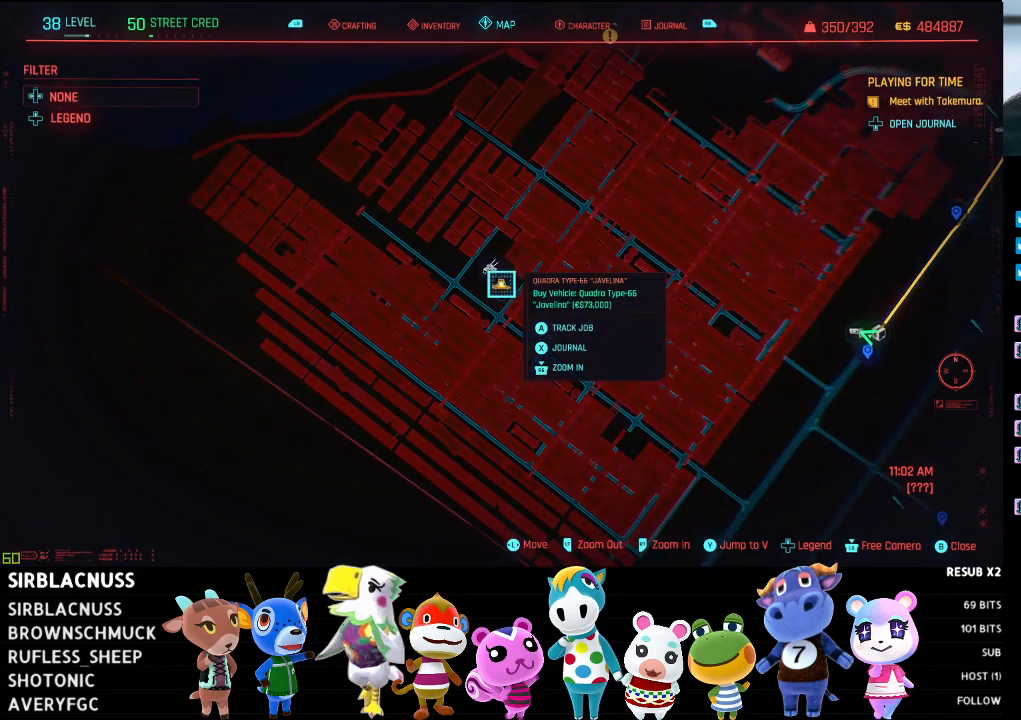
{"buttons": [], "left_stick": "center", "right_stick": "center", "events": []}
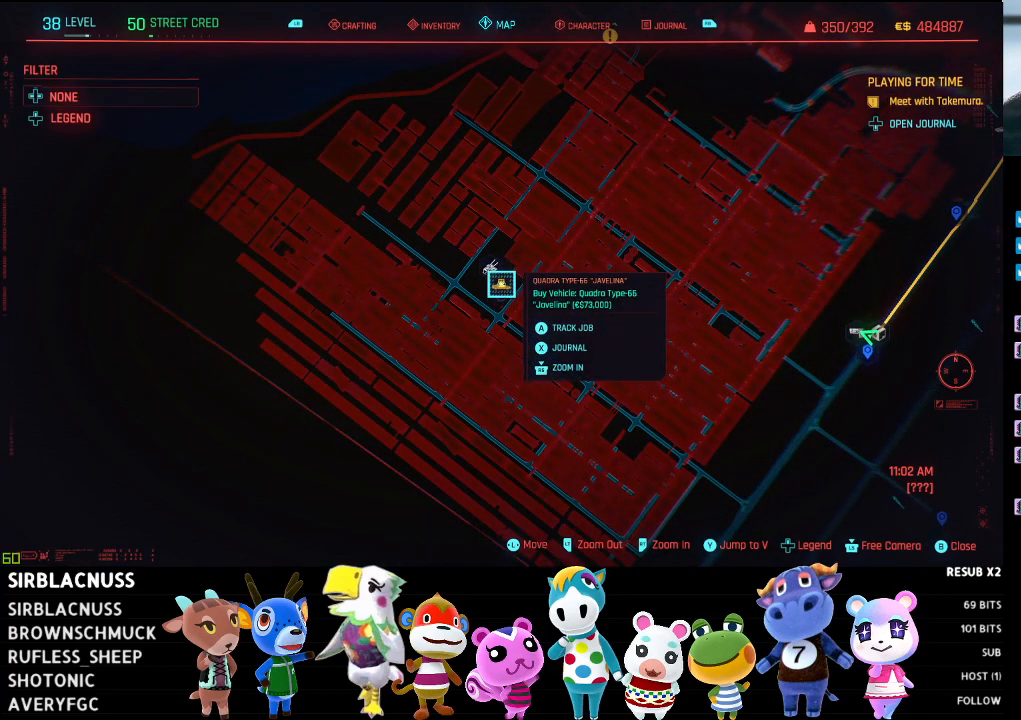
{"buttons": [], "left_stick": "center", "right_stick": "center", "events": []}
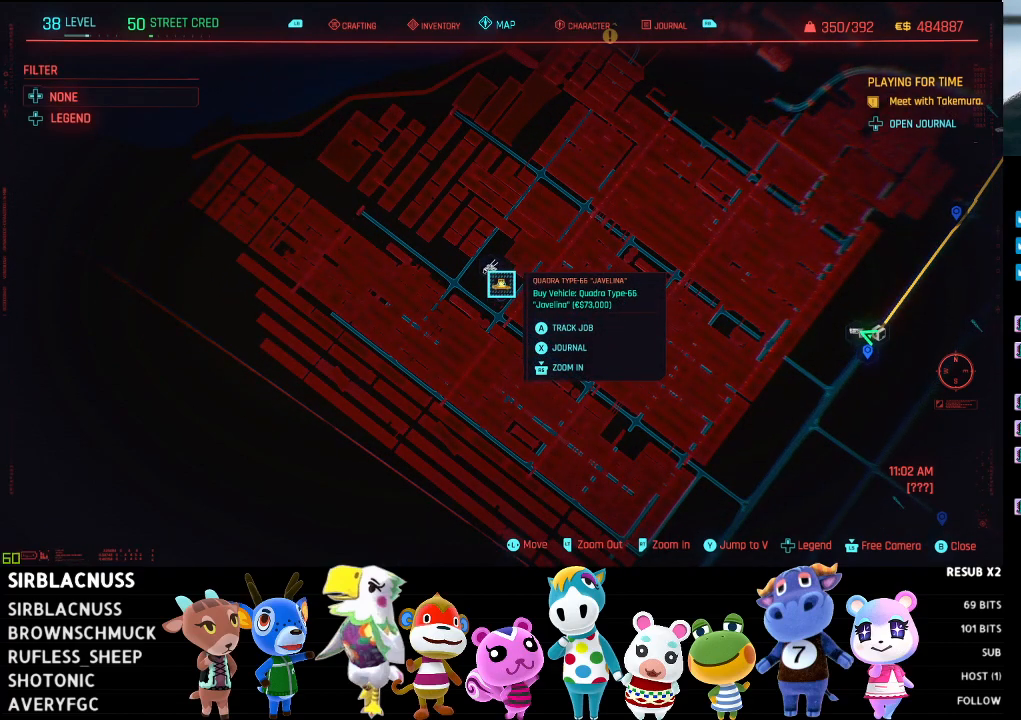
{"buttons": [], "left_stick": "center", "right_stick": "center", "events": []}
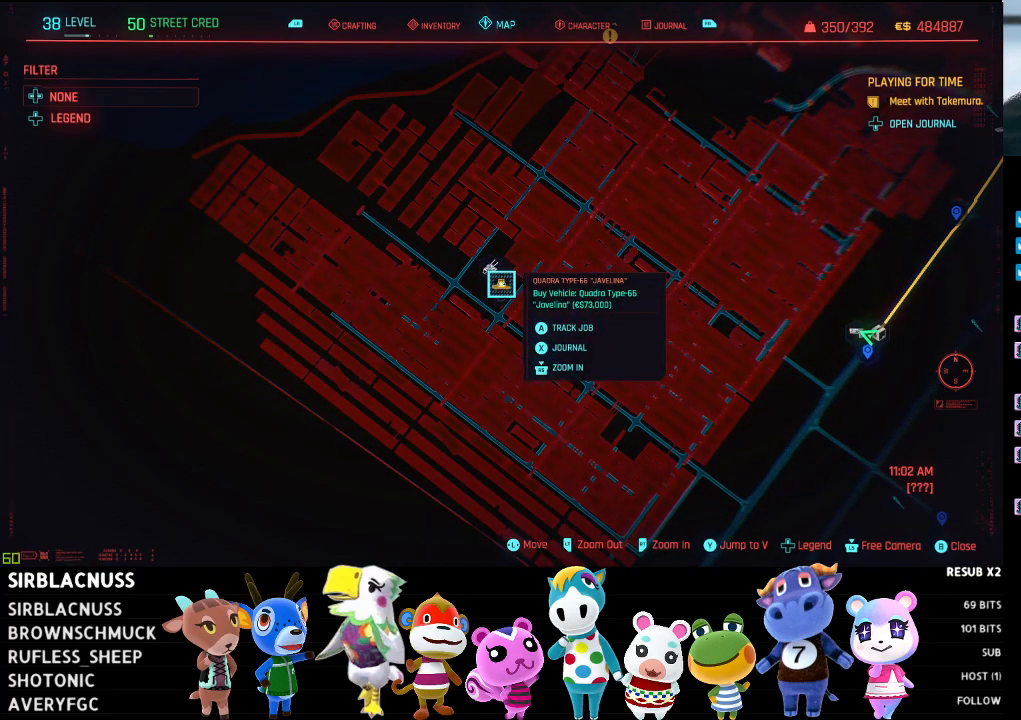
{"buttons": [], "left_stick": "center", "right_stick": "center", "events": []}
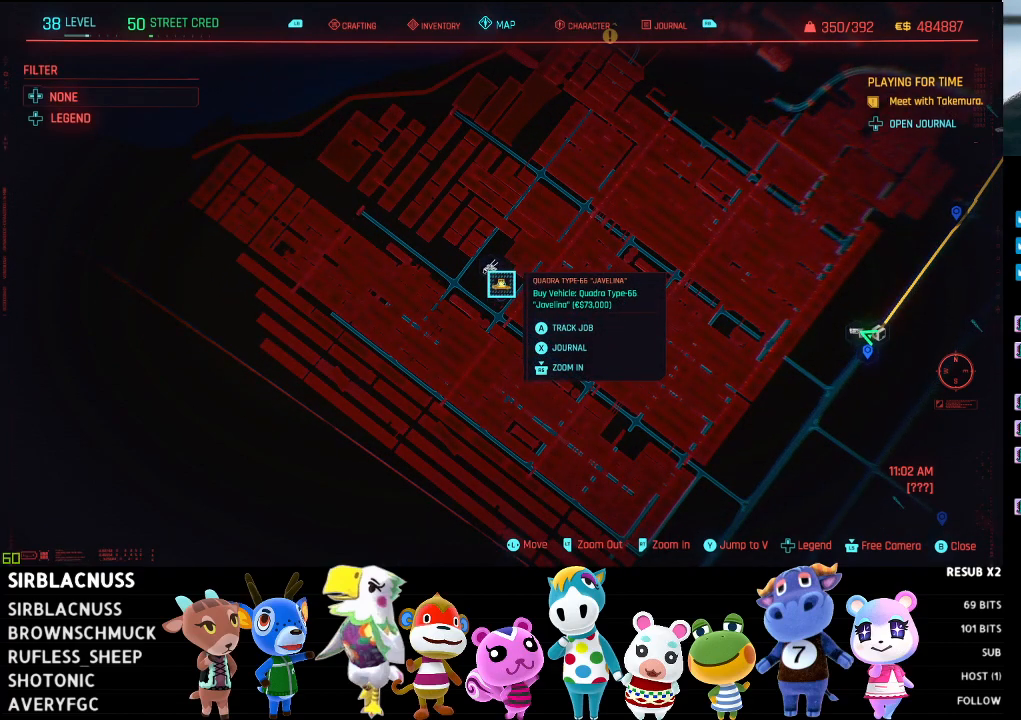
{"buttons": [], "left_stick": "center", "right_stick": "center", "events": []}
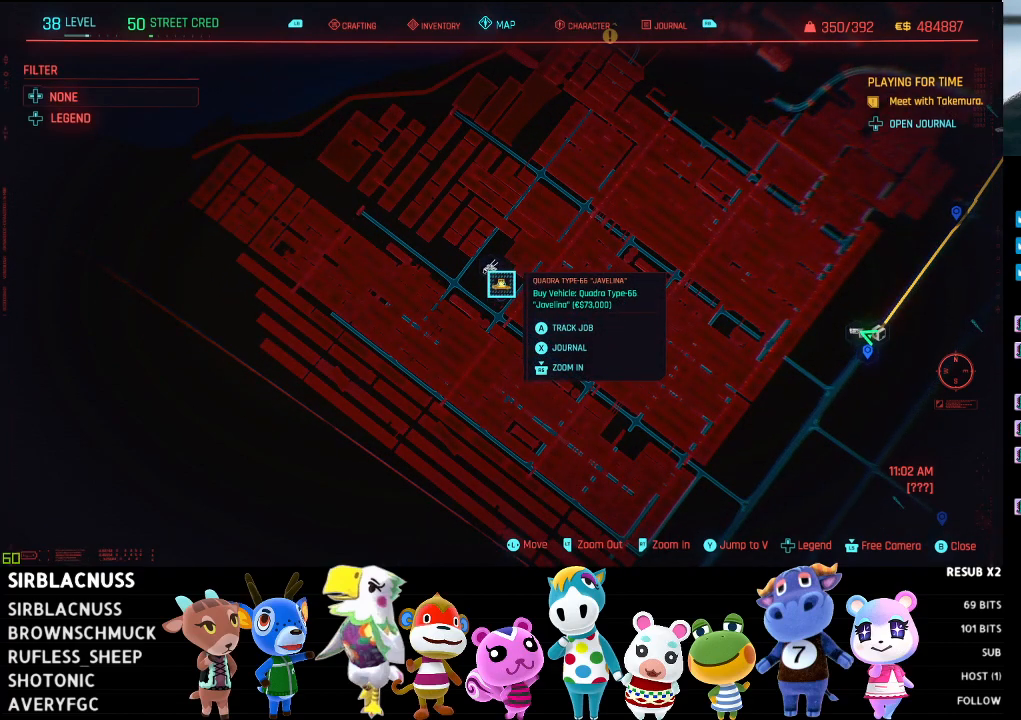
{"buttons": [], "left_stick": "center", "right_stick": "center", "events": []}
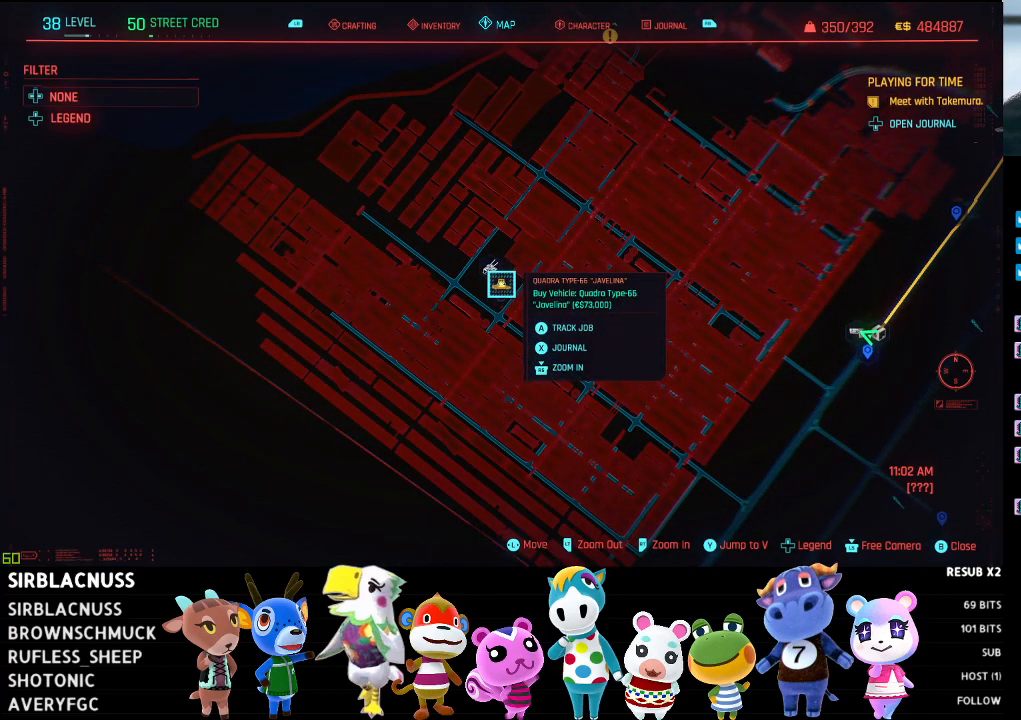
{"buttons": [], "left_stick": "center", "right_stick": "center", "events": []}
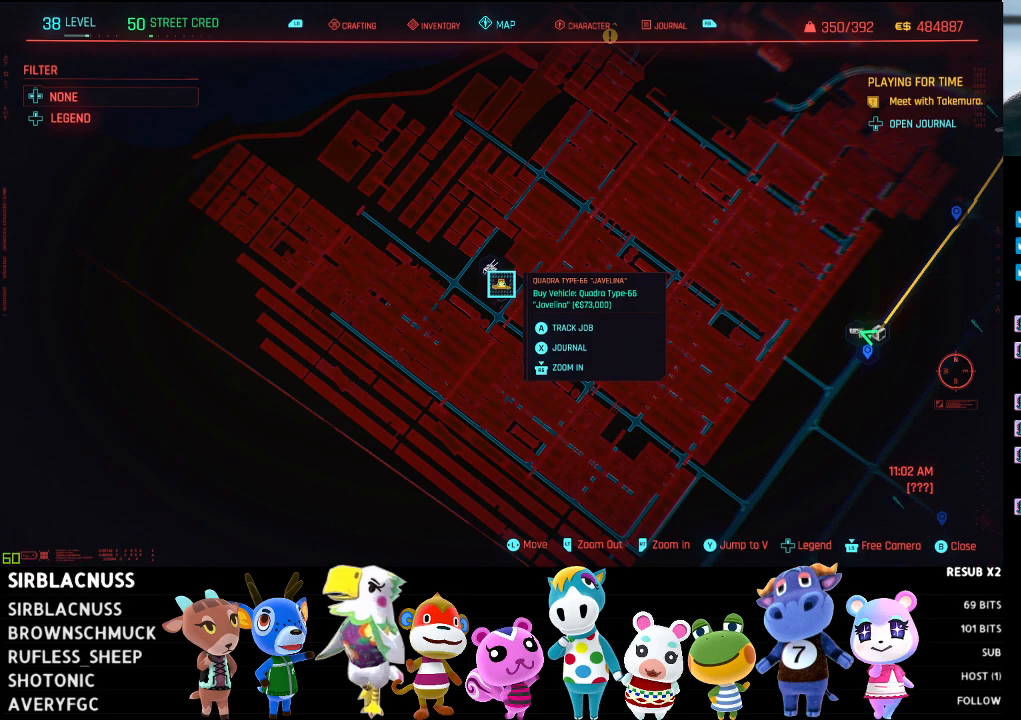
{"buttons": [], "left_stick": "center", "right_stick": "center", "events": []}
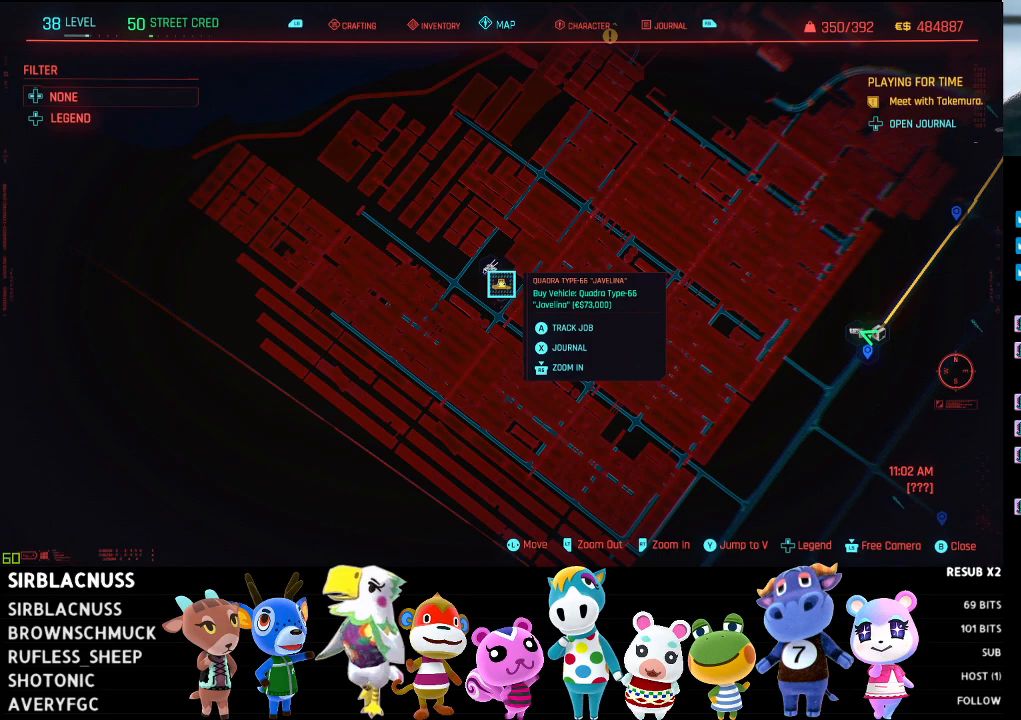
{"buttons": [], "left_stick": "right", "right_stick": "center", "events": [[267, "left_stick", "right"]]}
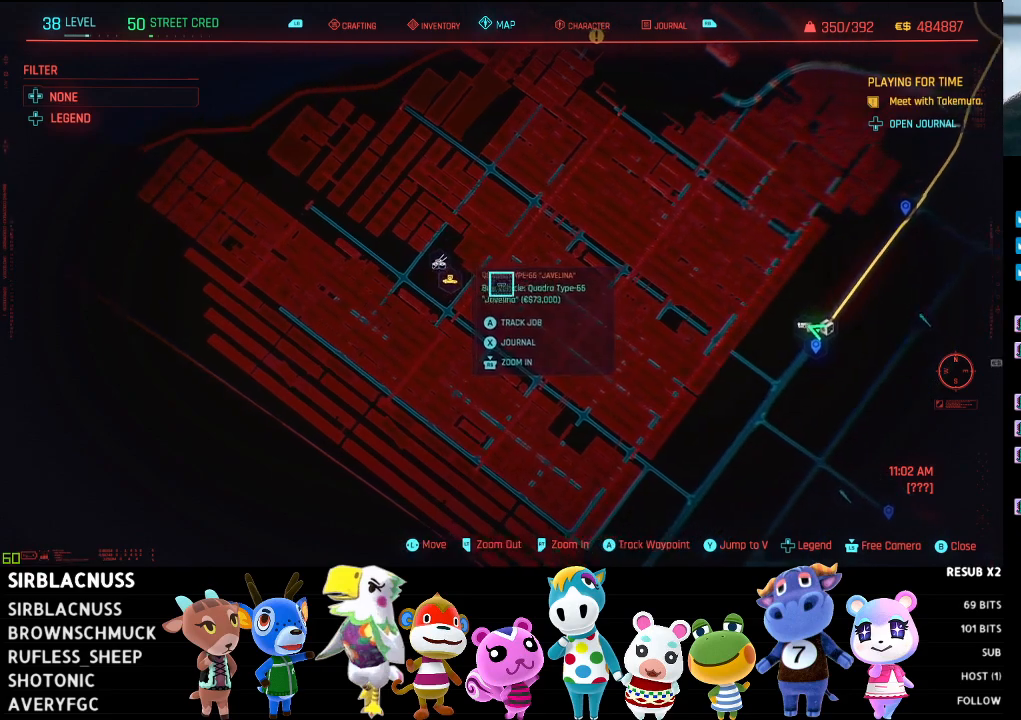
{"buttons": [], "left_stick": "right", "right_stick": "center", "events": []}
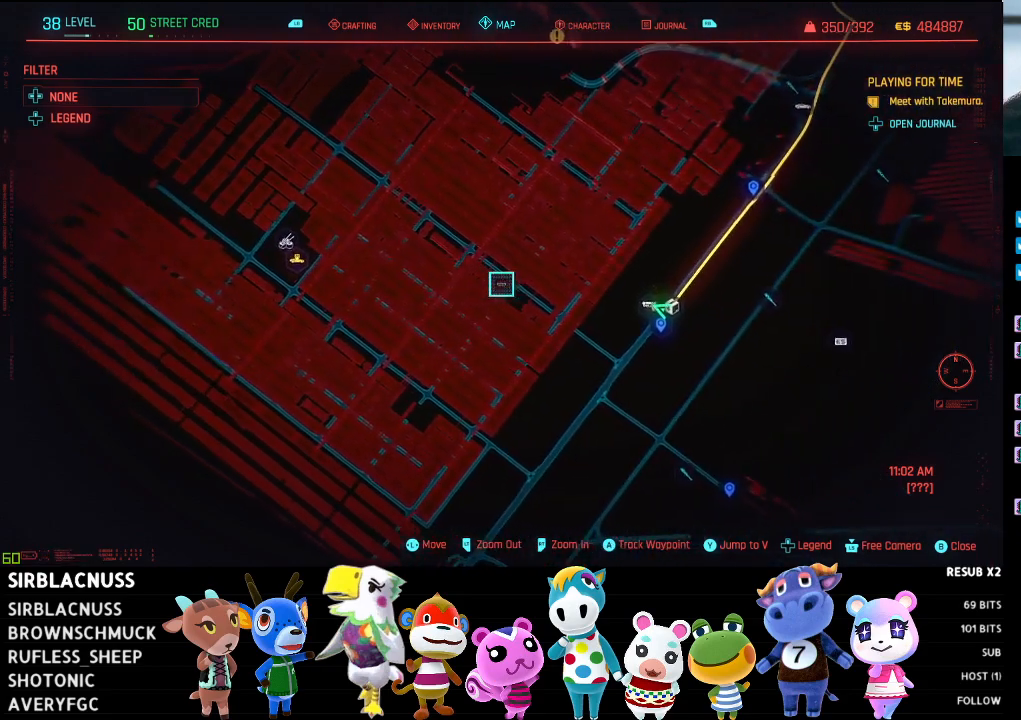
{"buttons": [], "left_stick": "right", "right_stick": "center", "events": []}
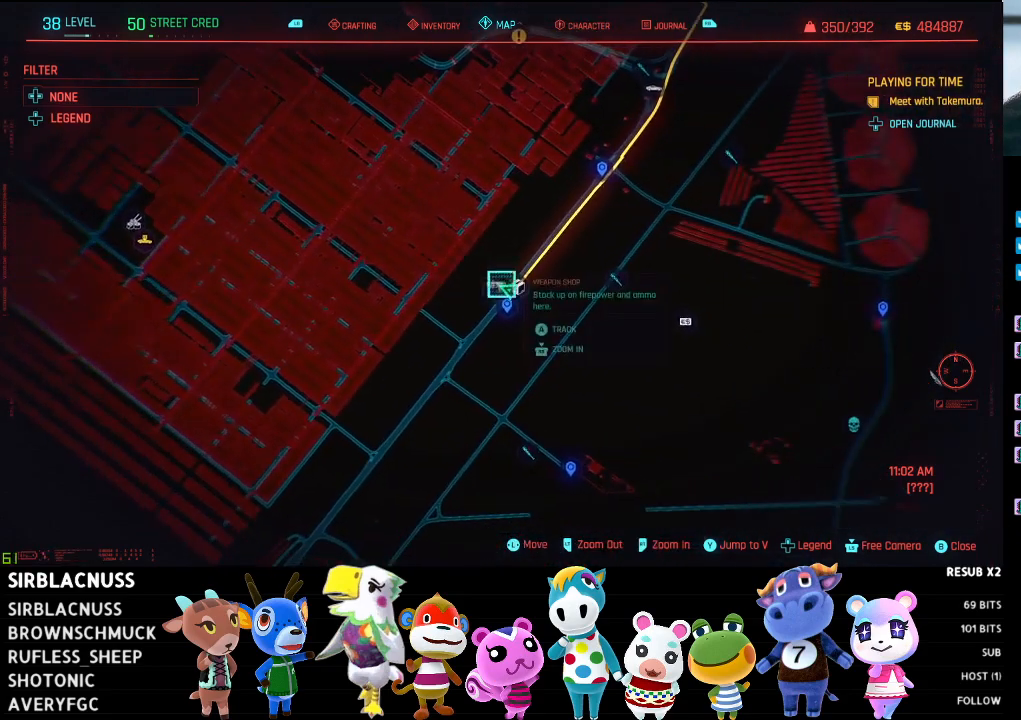
{"buttons": [], "left_stick": "down", "right_stick": "center", "events": [[367, "left_stick", "down"]]}